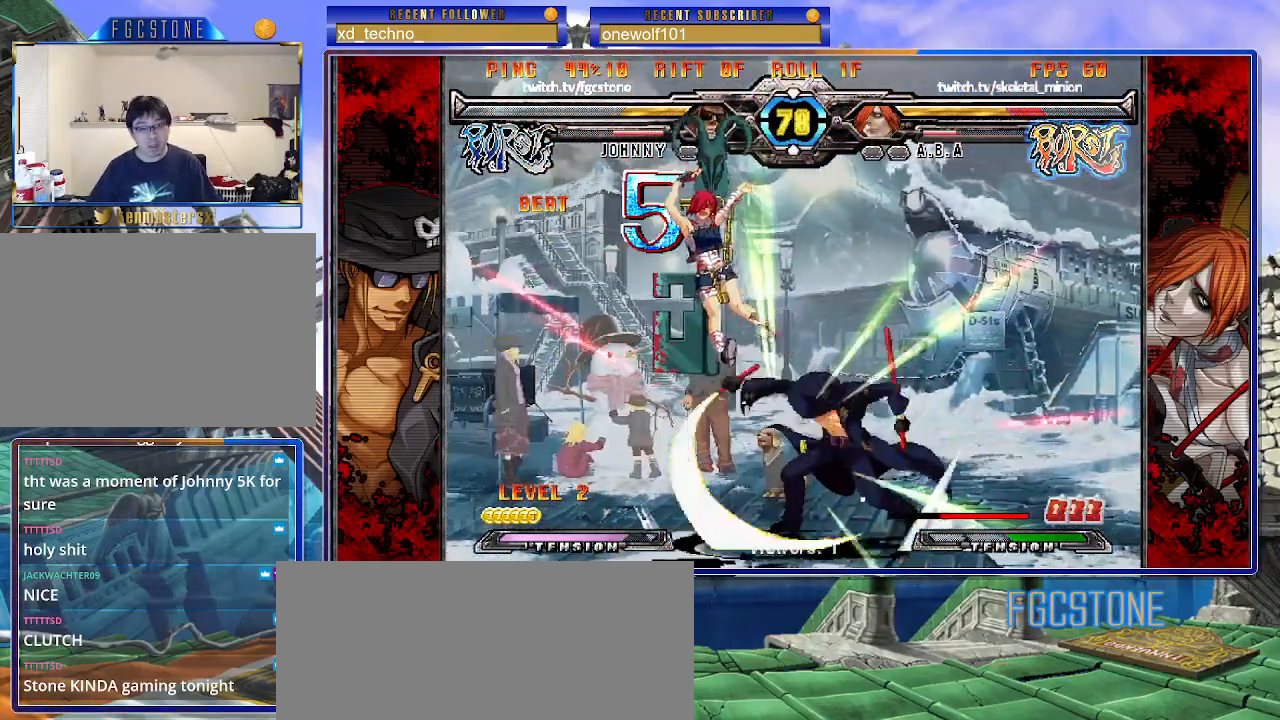
Gameplay with a controller (arcade stick); each line is a JSON object with the inputs held at the frame after it. "events" lists button and stick changes between this image and that frame as [ms after this image, input, new state], when the widget could be followed in between. Not read: L3 R3.
{"buttons": [], "left_stick": "center", "events": [[100, "left_stick", "left"], [167, "left_stick", "center"], [183, "P", "down"], [233, "P", "up"]]}
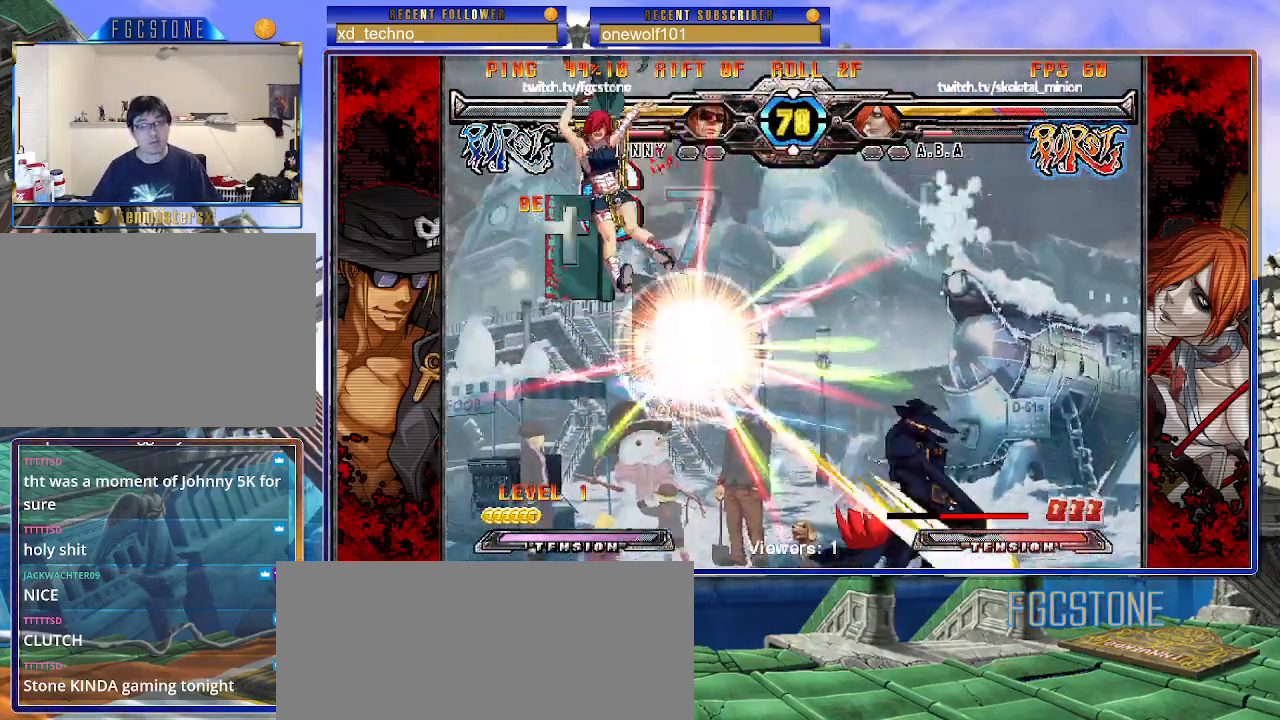
{"buttons": [], "left_stick": "center", "events": [[217, "left_stick", "left"], [300, "left_stick", "down"], [367, "left_stick", "right"], [417, "HS", "down"], [433, "left_stick", "center"], [483, "HS", "up"]]}
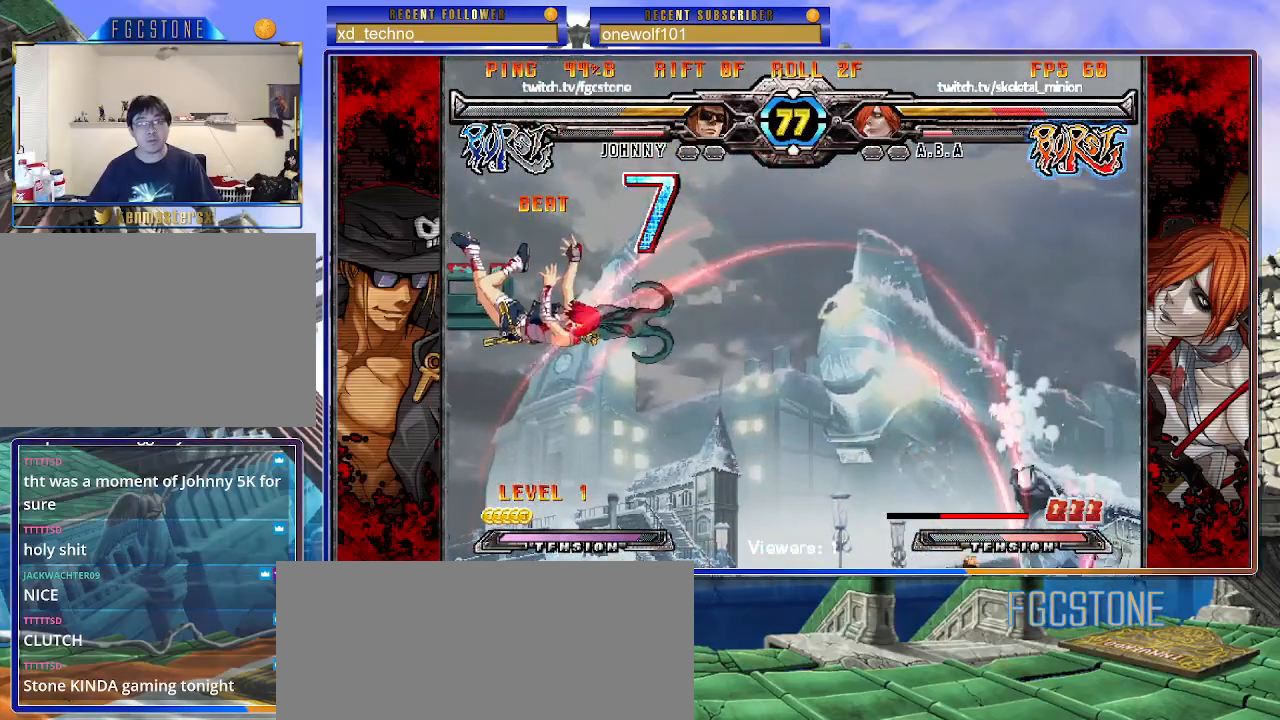
{"buttons": [], "left_stick": "right", "events": [[183, "left_stick", "left"], [267, "left_stick", "center"], [317, "left_stick", "left"], [400, "left_stick", "down"], [467, "left_stick", "right"]]}
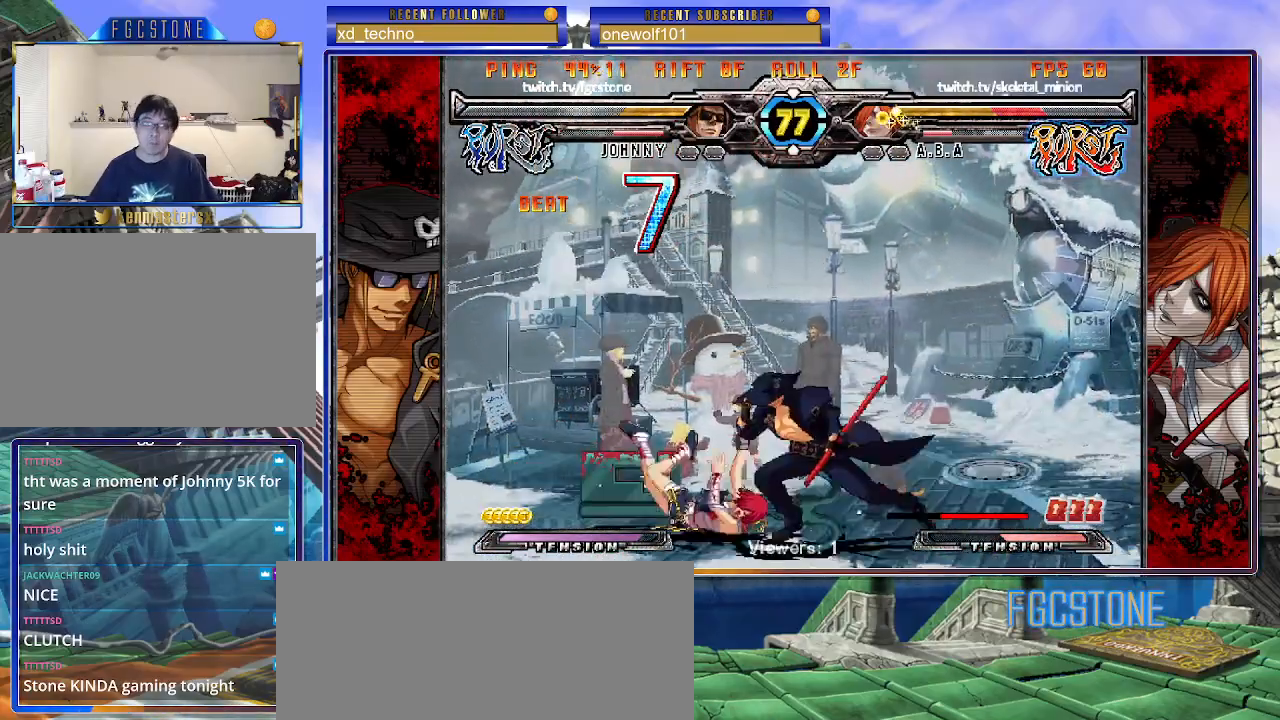
{"buttons": [], "left_stick": "right", "events": [[33, "P", "down"], [33, "left_stick", "center"], [100, "P", "up"], [200, "left_stick", "right"]]}
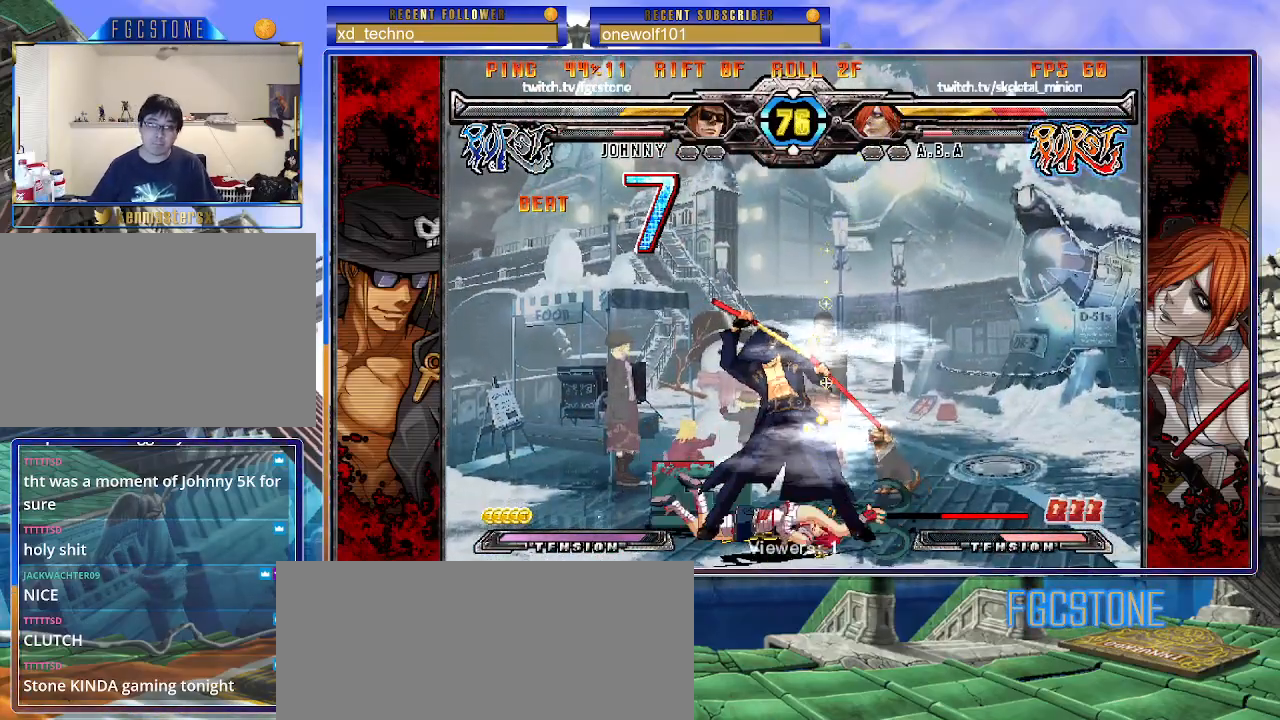
{"buttons": [], "left_stick": "down-right", "events": [[450, "left_stick", "down-right"]]}
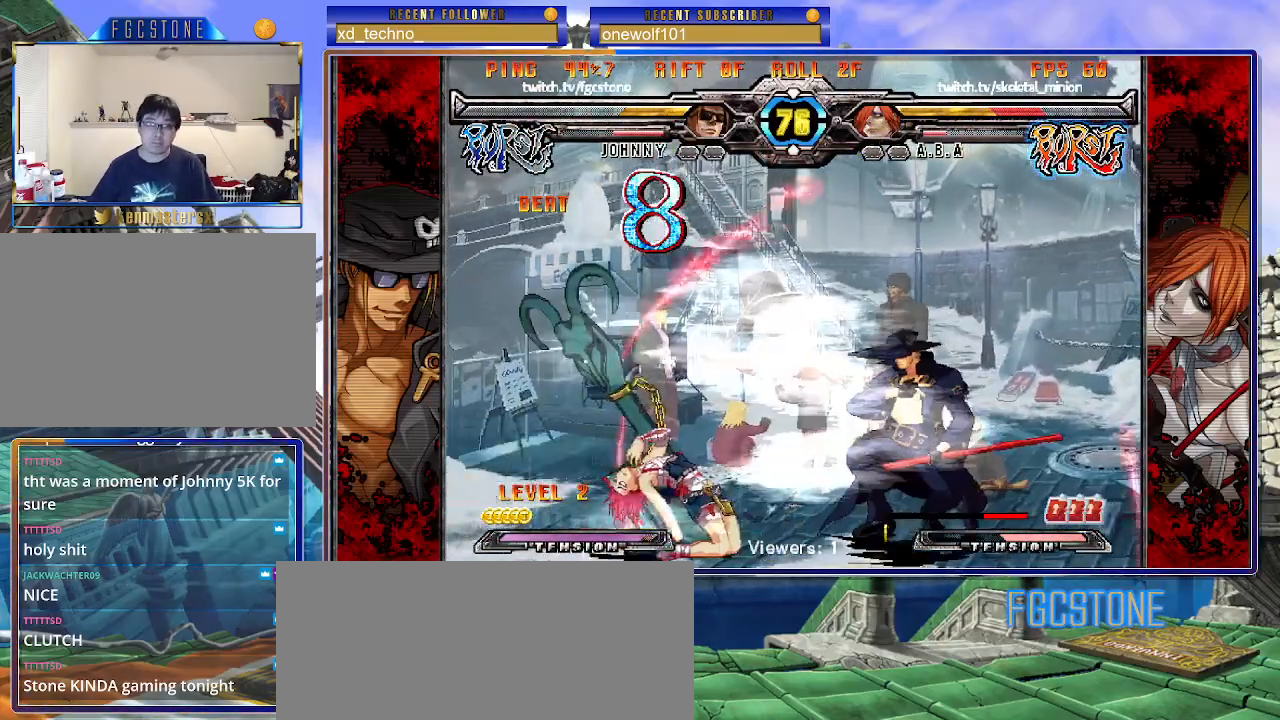
{"buttons": [], "left_stick": "center", "events": [[133, "left_stick", "down-left"], [200, "K", "down"], [217, "left_stick", "center"], [267, "K", "up"]]}
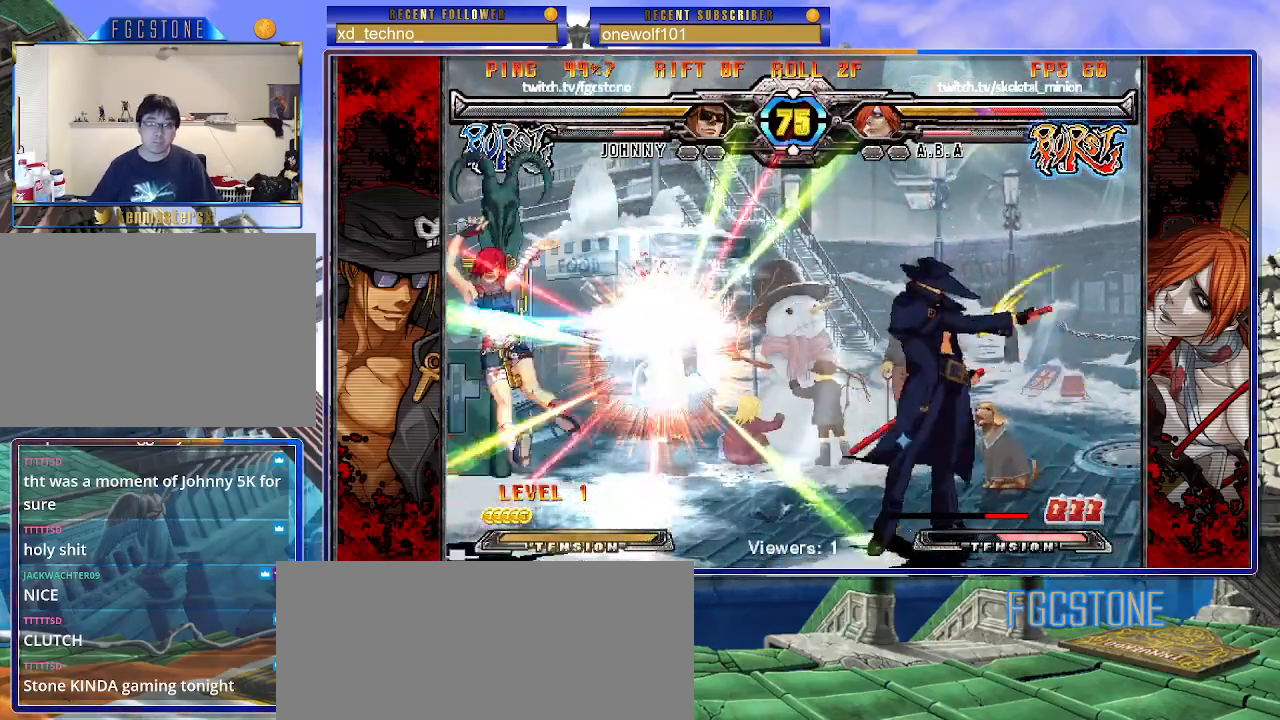
{"buttons": [], "left_stick": "left", "events": [[167, "left_stick", "left"], [233, "left_stick", "center"], [283, "left_stick", "left"]]}
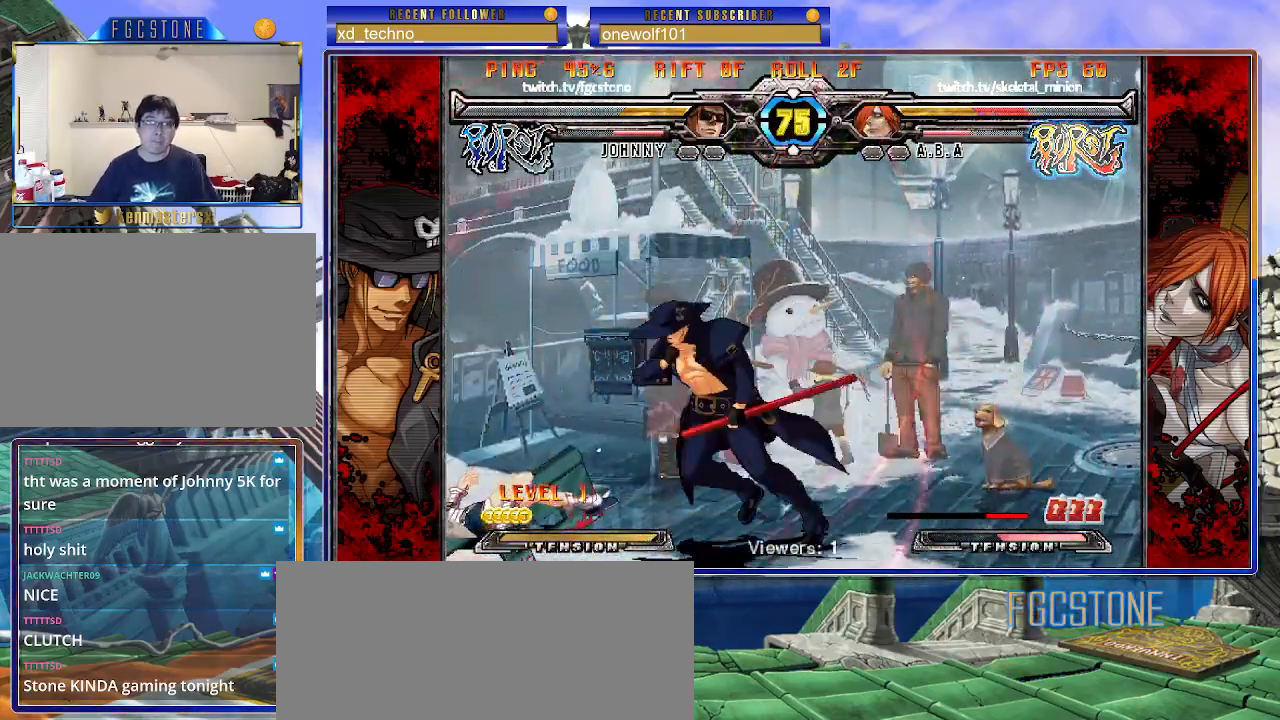
{"buttons": [], "left_stick": "center", "events": [[33, "HS", "down"], [117, "HS", "up"], [267, "left_stick", "down"], [350, "left_stick", "right"], [433, "D", "down"], [433, "left_stick", "center"], [483, "D", "up"]]}
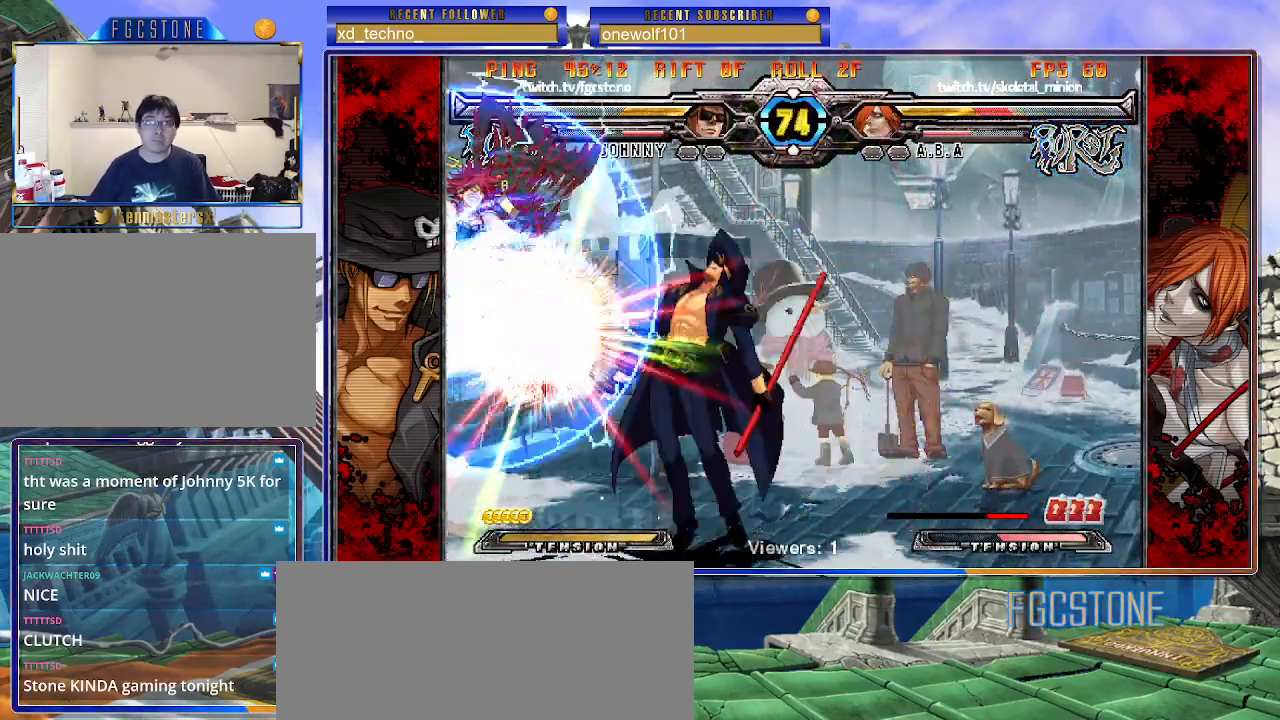
{"buttons": [], "left_stick": "left", "events": [[100, "left_stick", "right"], [317, "left_stick", "left"], [383, "K", "down"], [417, "left_stick", "center"], [433, "K", "up"], [483, "left_stick", "left"]]}
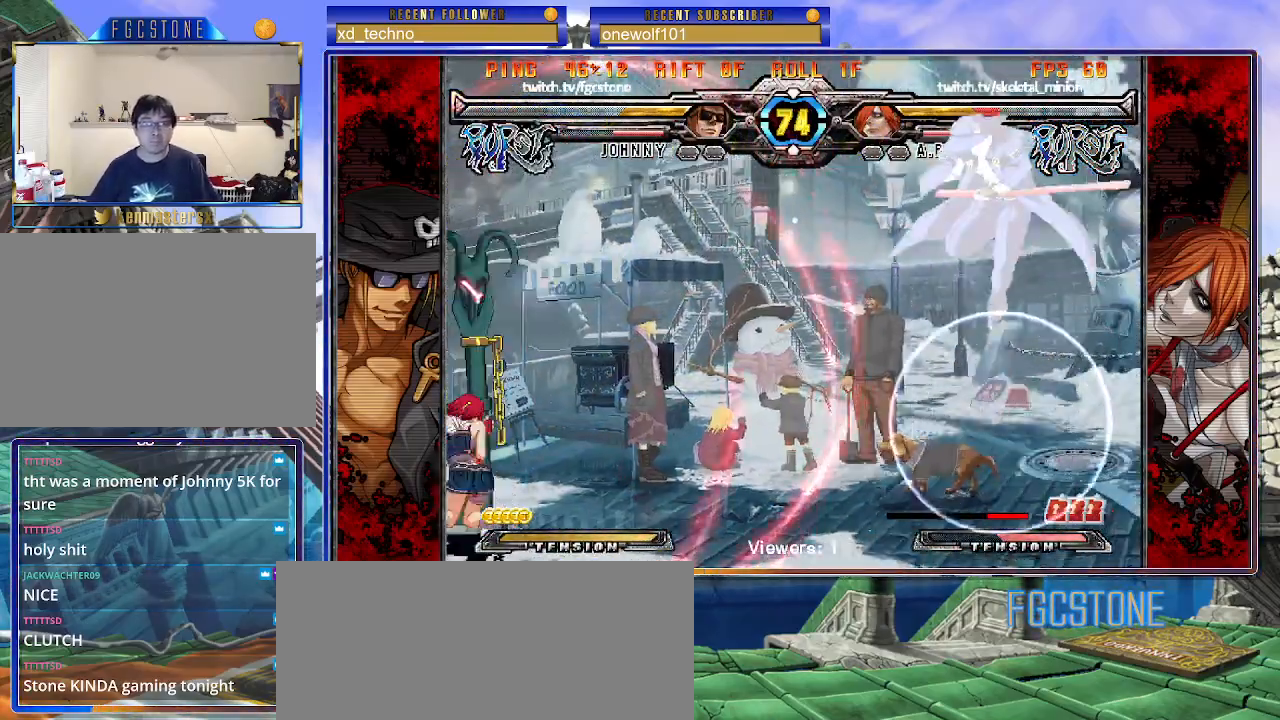
{"buttons": [], "left_stick": "down", "events": [[50, "left_stick", "center"], [150, "left_stick", "down-left"], [283, "left_stick", "center"], [383, "left_stick", "down"]]}
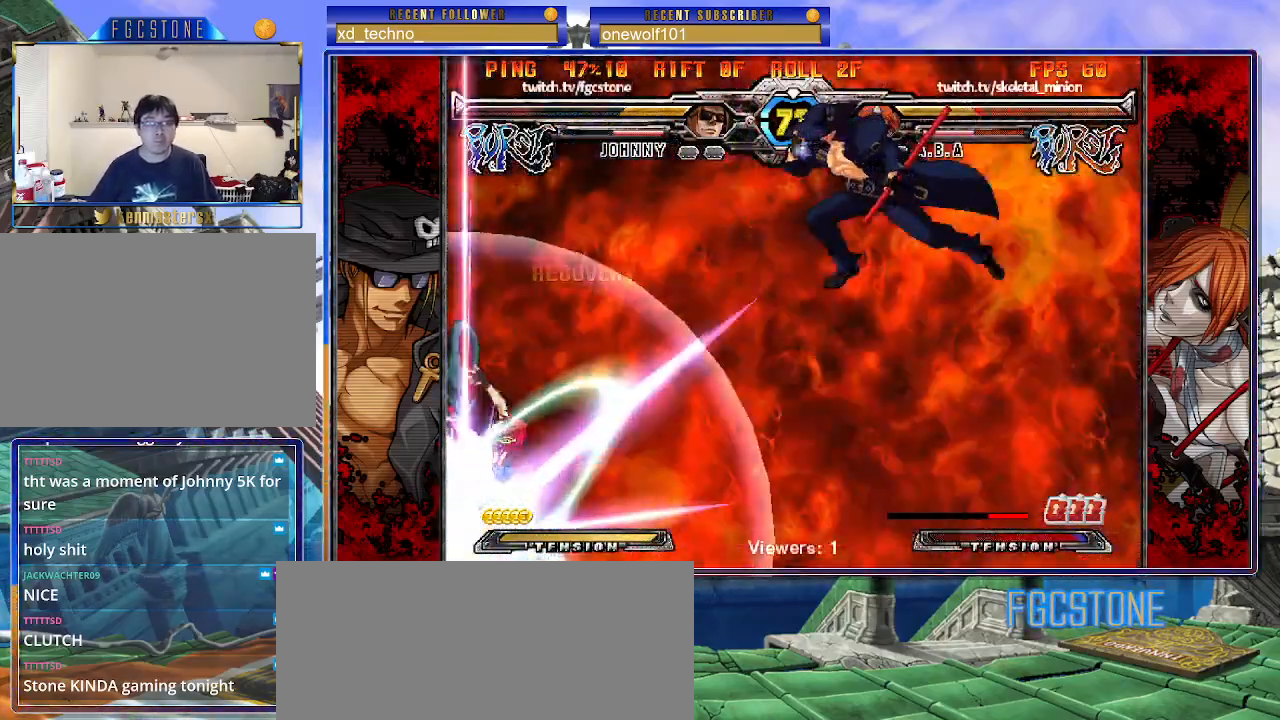
{"buttons": [], "left_stick": "left", "events": [[50, "left_stick", "center"], [500, "left_stick", "left"]]}
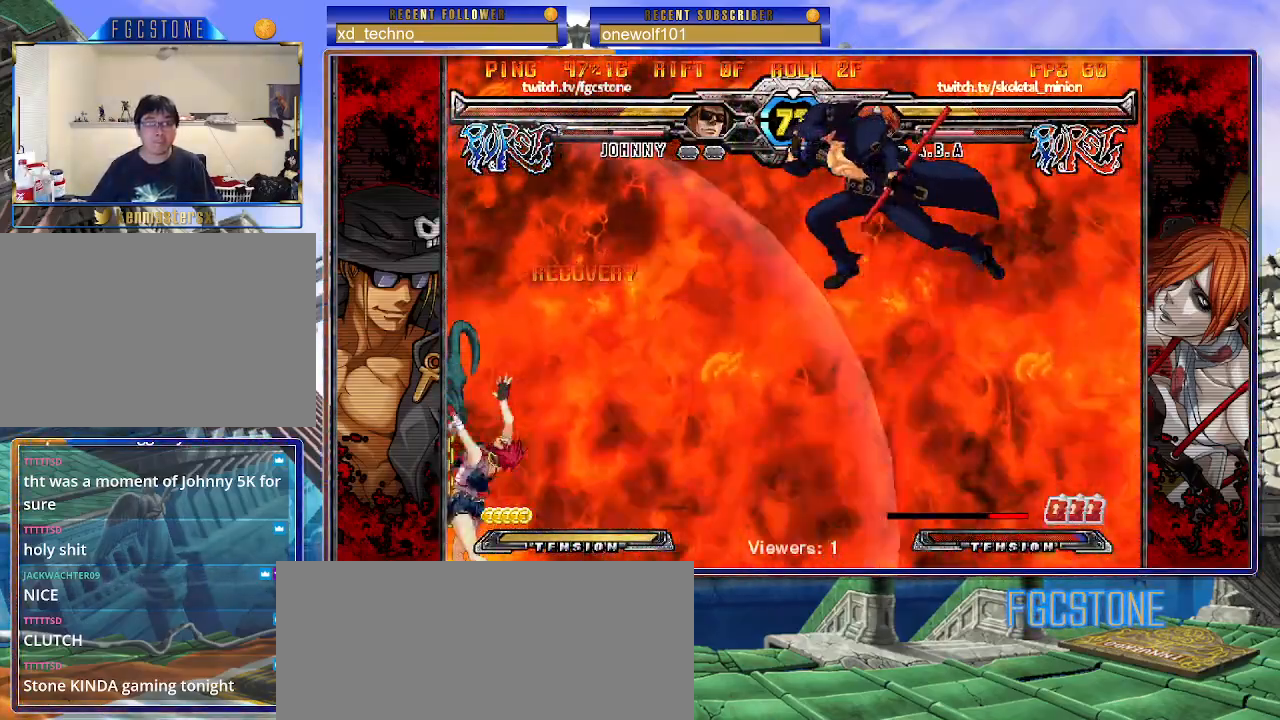
{"buttons": [], "left_stick": "down", "events": [[500, "left_stick", "down"]]}
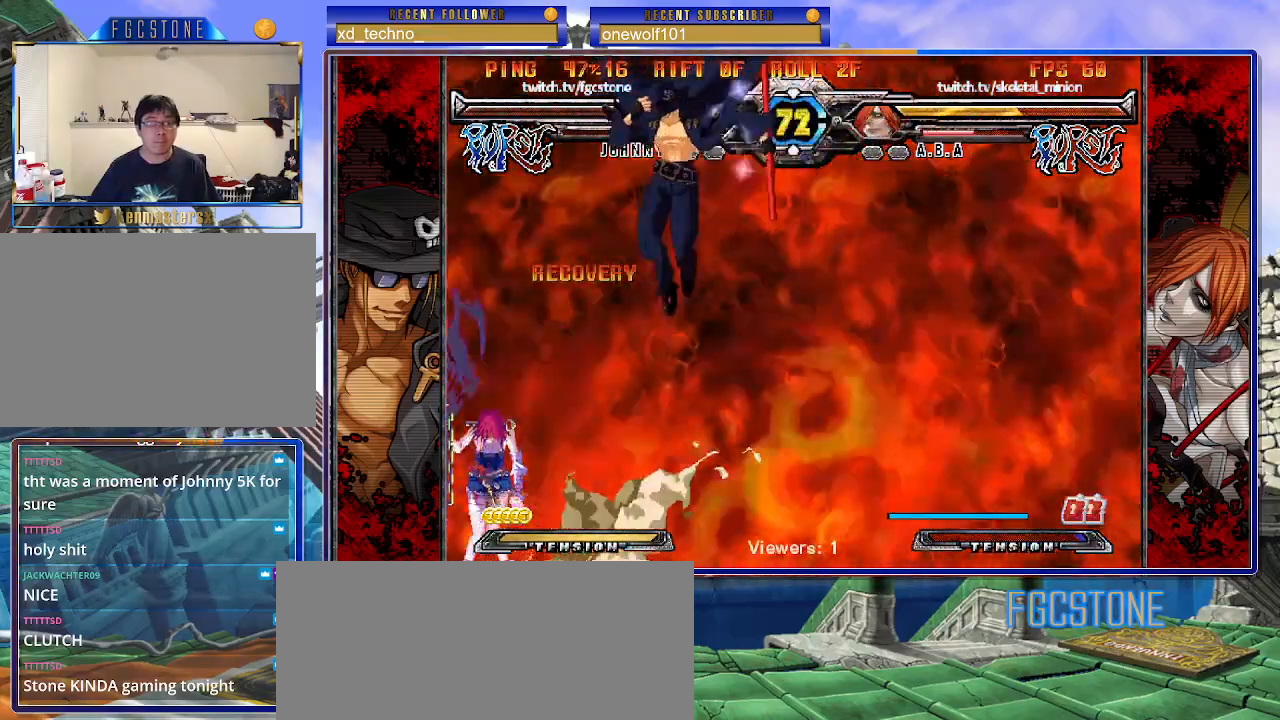
{"buttons": [], "left_stick": "right", "events": [[67, "S", "down"], [117, "left_stick", "center"], [150, "S", "up"], [250, "K", "down"], [267, "HS", "down"], [267, "S", "down"], [317, "K", "up"], [317, "S", "up"], [317, "left_stick", "right"], [333, "HS", "up"]]}
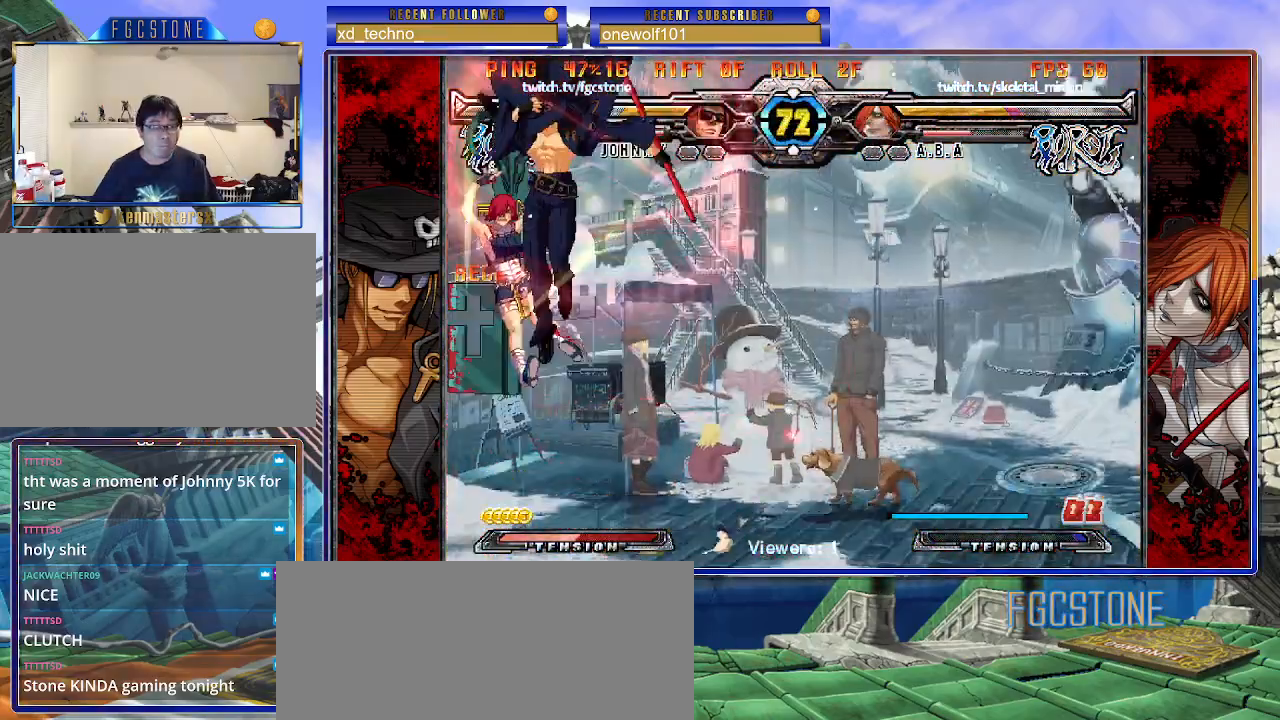
{"buttons": [], "left_stick": "right", "events": [[133, "left_stick", "center"], [283, "left_stick", "right"], [350, "left_stick", "center"], [400, "left_stick", "right"]]}
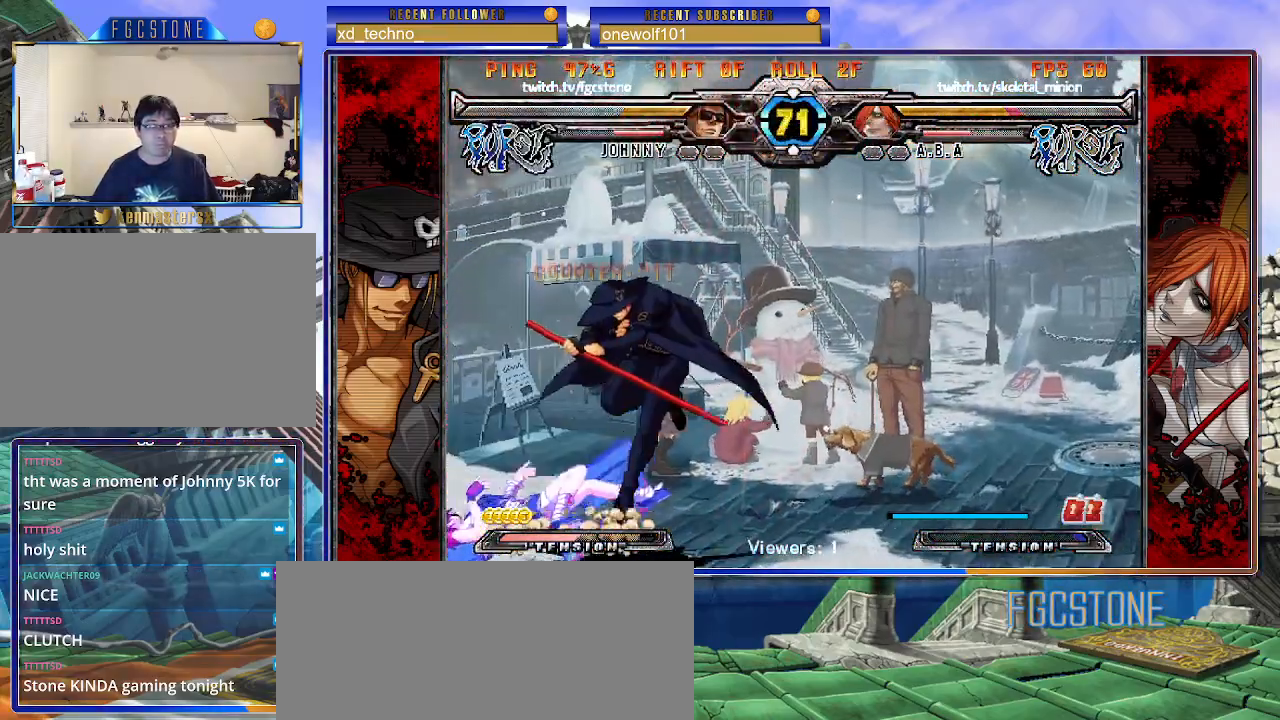
{"buttons": [], "left_stick": "down-right", "events": [[50, "left_stick", "left"], [117, "left_stick", "down"], [183, "HS", "down"], [183, "left_stick", "right"], [250, "left_stick", "center"], [267, "HS", "up"], [417, "left_stick", "down-right"]]}
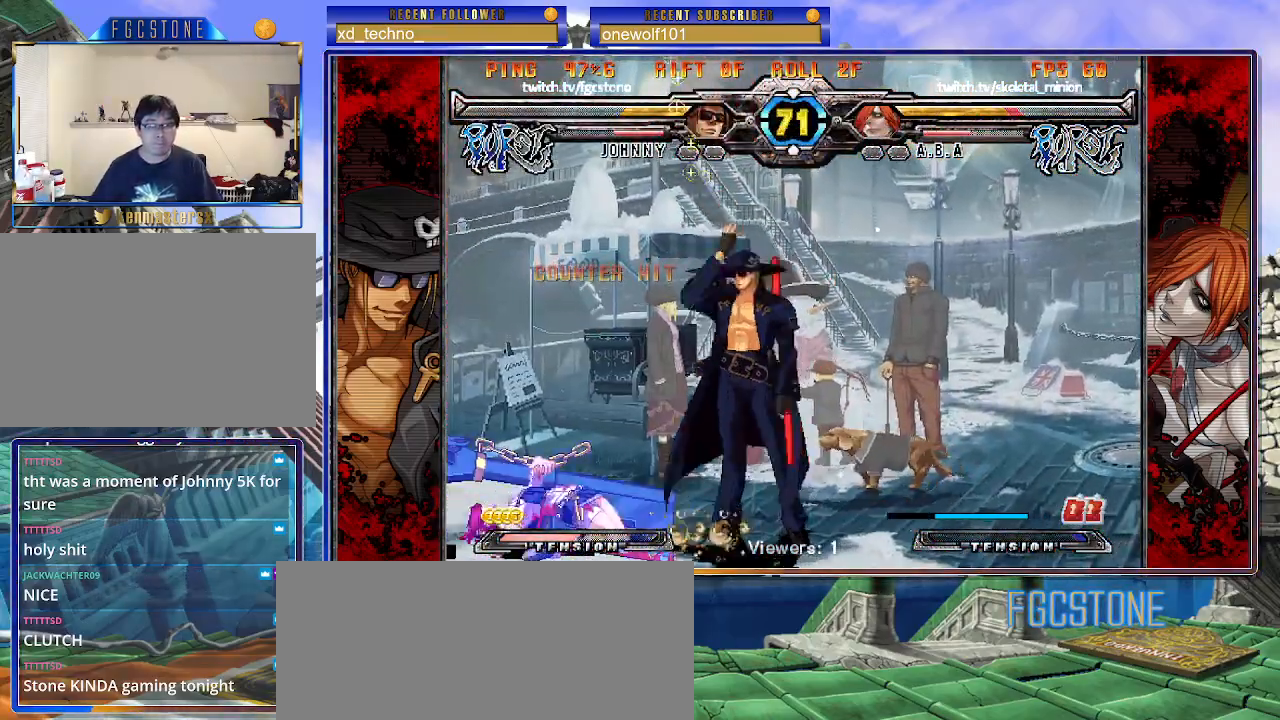
{"buttons": ["K"], "left_stick": "center", "events": [[100, "D", "down"], [183, "D", "up"], [317, "left_stick", "down-left"], [433, "K", "down"], [433, "left_stick", "center"]]}
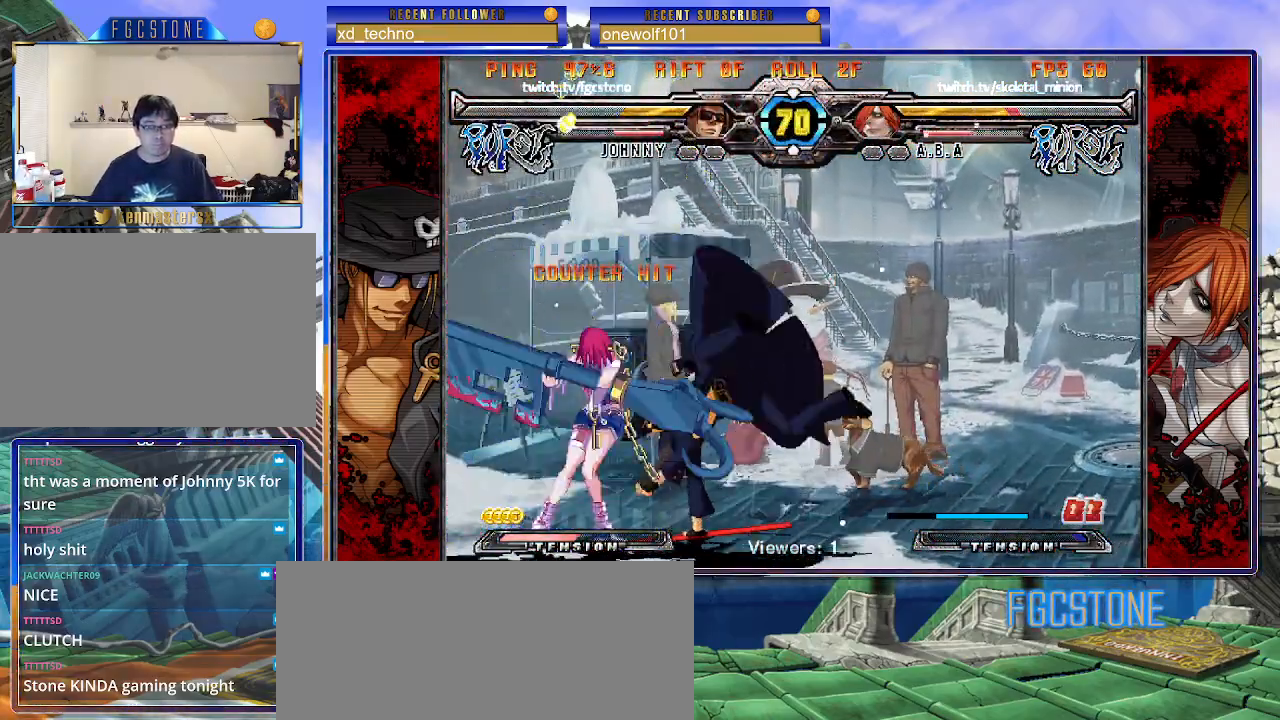
{"buttons": [], "left_stick": "down-right", "events": [[67, "left_stick", "right"], [100, "HS", "down"], [133, "HS", "up"], [200, "left_stick", "down-right"], [300, "K", "up"]]}
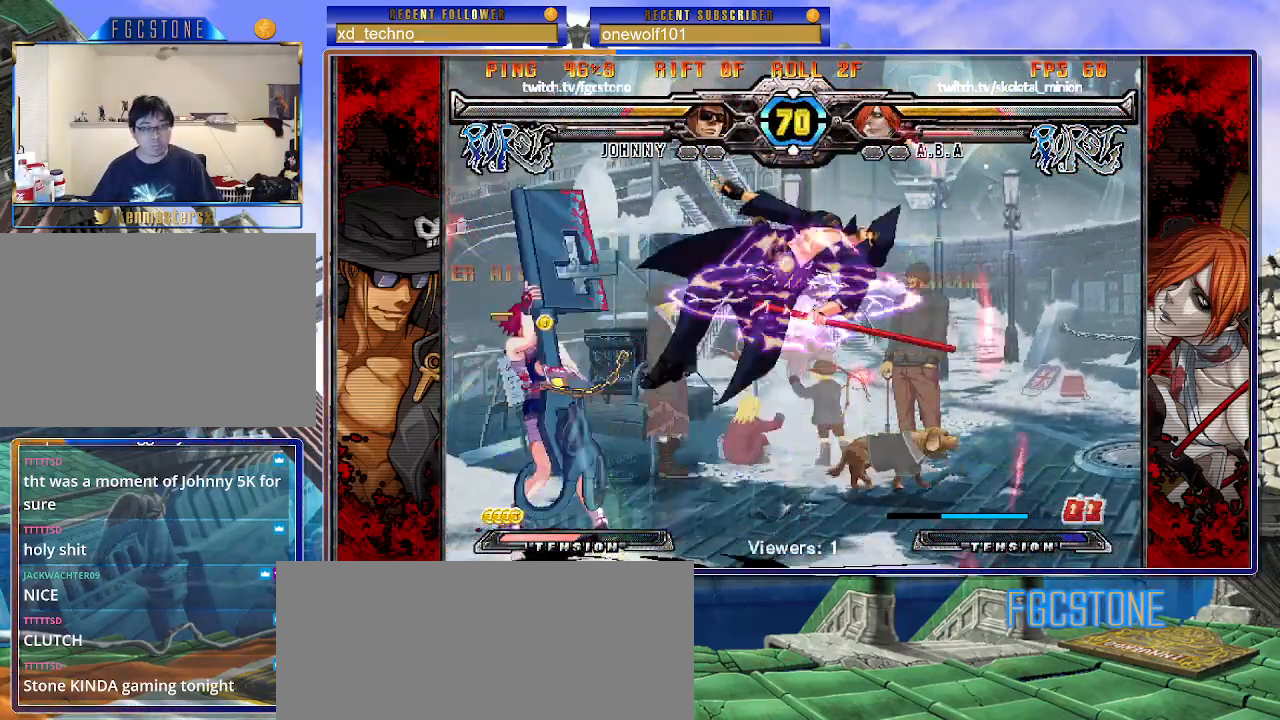
{"buttons": ["K"], "left_stick": "right", "events": [[150, "K", "down"], [167, "HS", "down"], [167, "S", "down"], [217, "K", "up"], [267, "HS", "up"], [267, "left_stick", "right"], [283, "K", "down"], [283, "S", "up"], [367, "S", "down"], [400, "K", "up"], [450, "K", "down"], [450, "S", "up"]]}
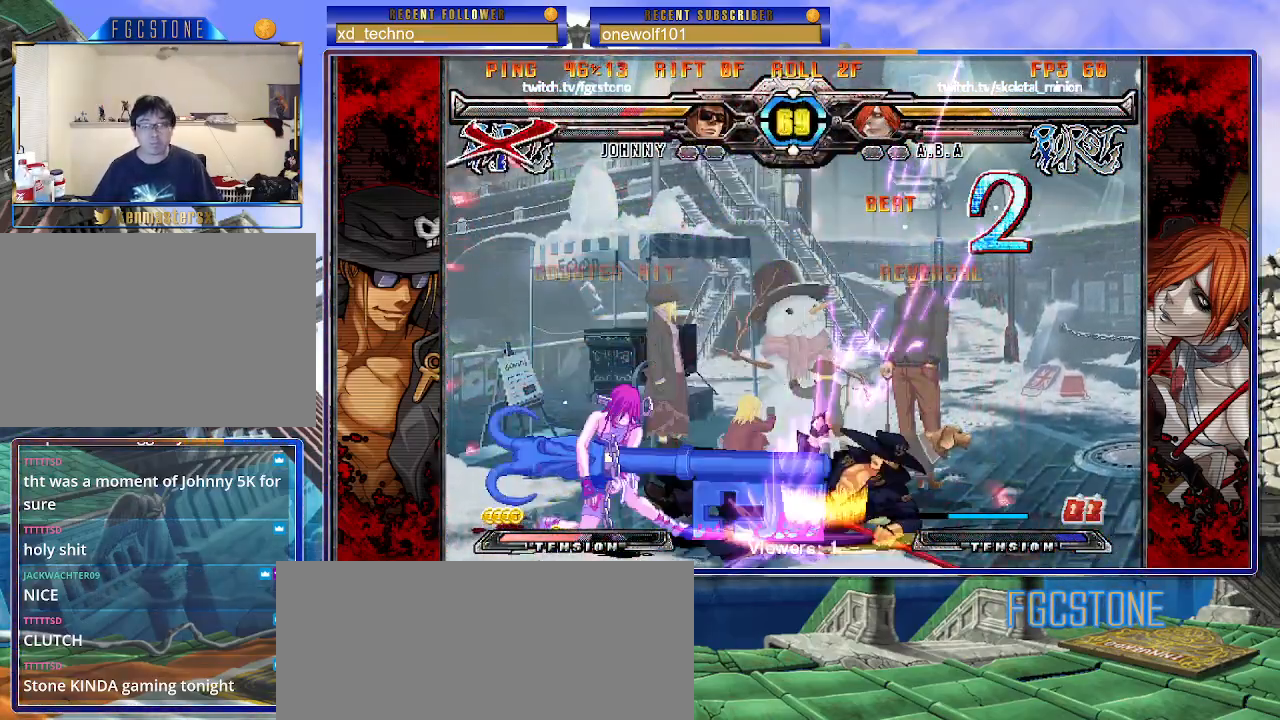
{"buttons": ["S"], "left_stick": "right", "events": [[17, "S", "down"], [33, "K", "up"], [100, "K", "down"], [117, "S", "up"], [183, "S", "down"], [200, "K", "up"], [250, "K", "down"], [283, "S", "up"], [333, "S", "down"], [350, "K", "up"], [400, "K", "down"], [433, "S", "up"], [483, "K", "up"], [483, "S", "down"]]}
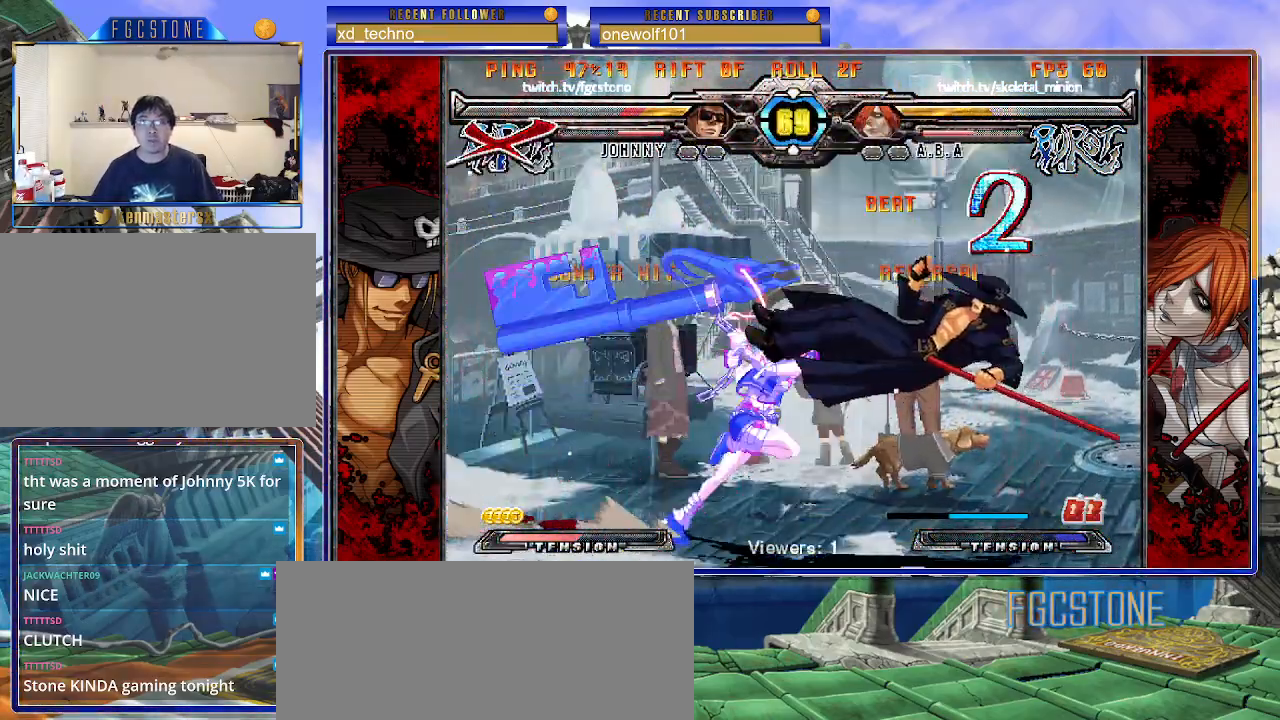
{"buttons": ["S"], "left_stick": "right", "events": [[67, "K", "down"], [83, "S", "up"], [133, "S", "down"], [150, "K", "up"], [217, "K", "down"], [250, "S", "up"], [300, "S", "down"], [317, "K", "up"], [367, "K", "down"], [400, "S", "up"], [450, "S", "down"], [467, "K", "up"]]}
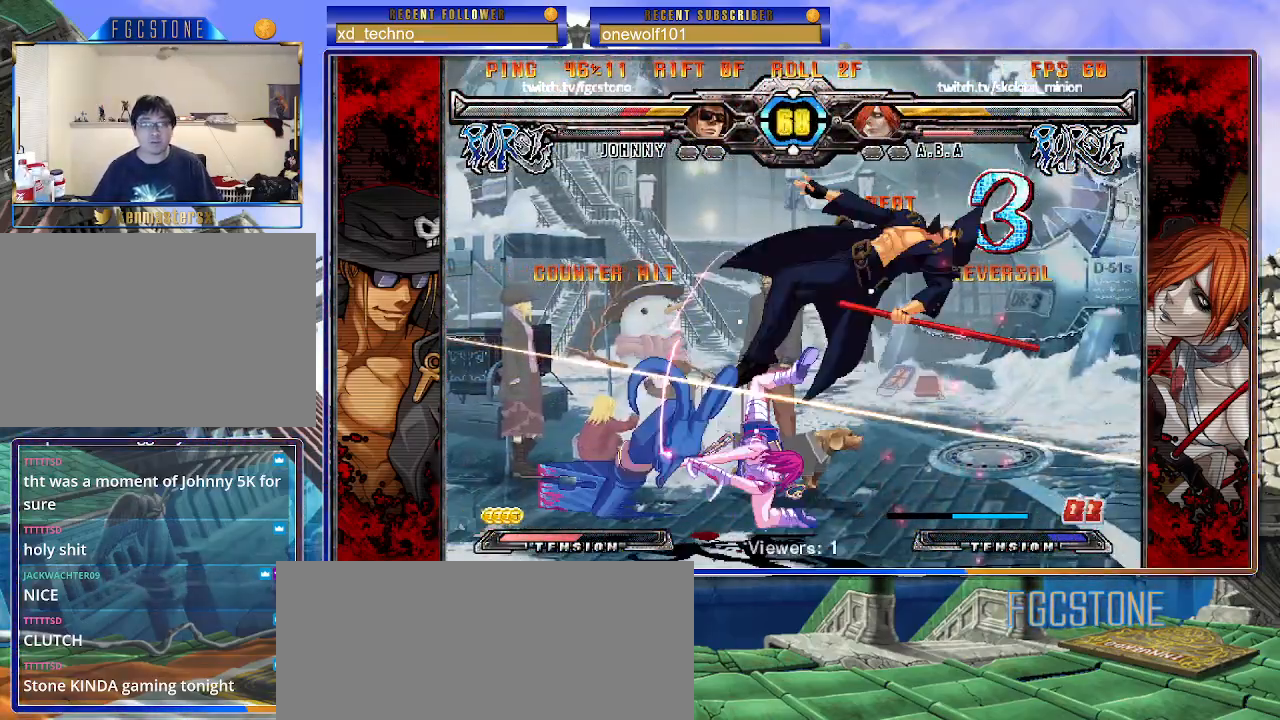
{"buttons": ["K", "S"], "left_stick": "right", "events": [[17, "K", "down"], [50, "S", "up"], [100, "S", "down"], [117, "K", "up"], [167, "K", "down"], [217, "S", "up"], [250, "S", "down"], [283, "K", "up"], [317, "K", "down"], [350, "S", "up"], [417, "S", "down"], [433, "K", "up"], [483, "K", "down"]]}
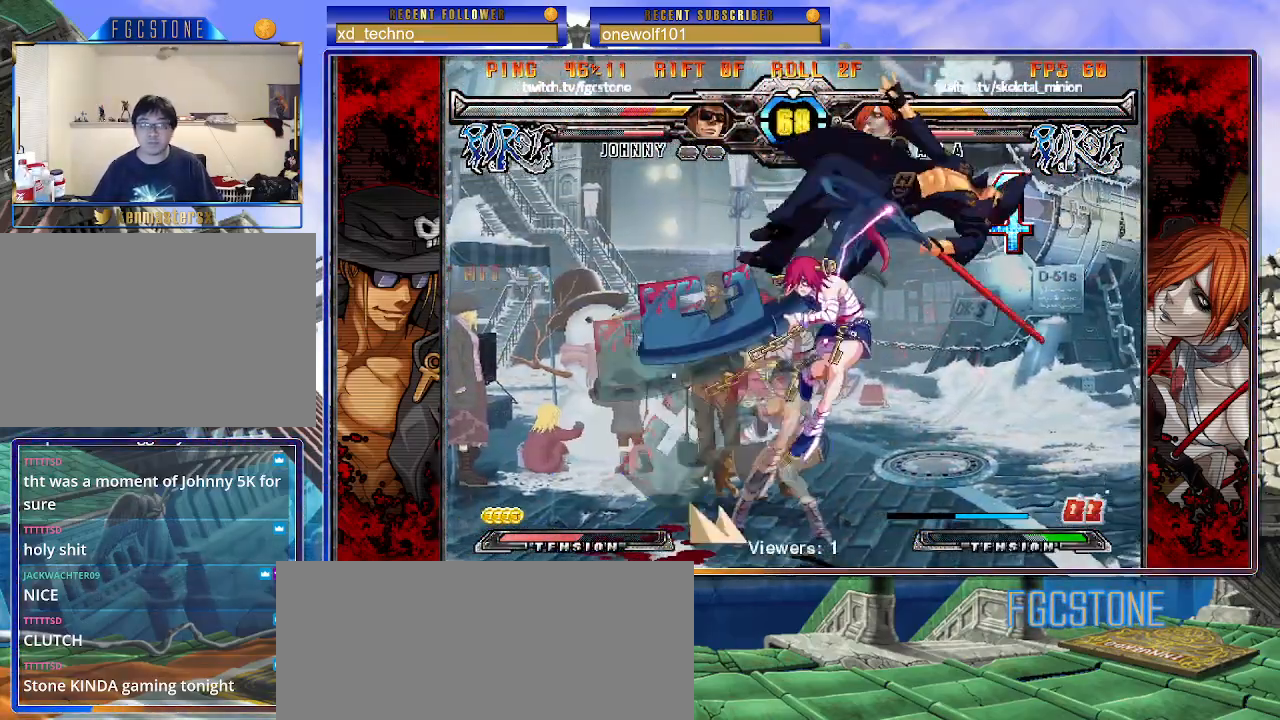
{"buttons": ["K"], "left_stick": "right", "events": [[17, "S", "up"], [50, "S", "down"], [83, "K", "up"], [133, "K", "down"], [183, "S", "up"], [200, "S", "down"], [233, "K", "up"], [283, "K", "down"], [333, "S", "up"], [367, "S", "down"], [383, "K", "up"], [433, "K", "down"], [483, "S", "up"]]}
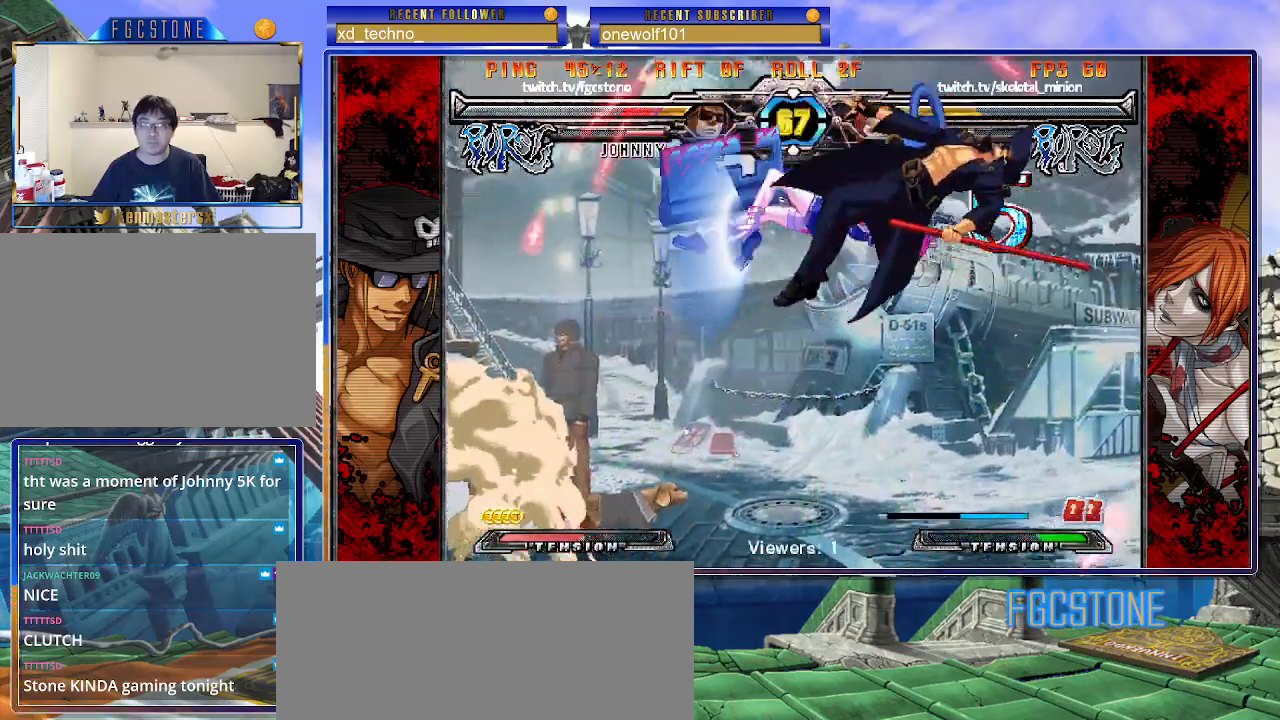
{"buttons": ["K", "S"], "left_stick": "right", "events": [[17, "S", "down"], [67, "K", "up"], [100, "K", "down"], [133, "S", "up"], [183, "S", "down"], [200, "K", "up"], [250, "K", "down"], [283, "S", "up"], [333, "S", "down"], [367, "K", "up"], [400, "K", "down"], [450, "S", "up"], [483, "S", "down"]]}
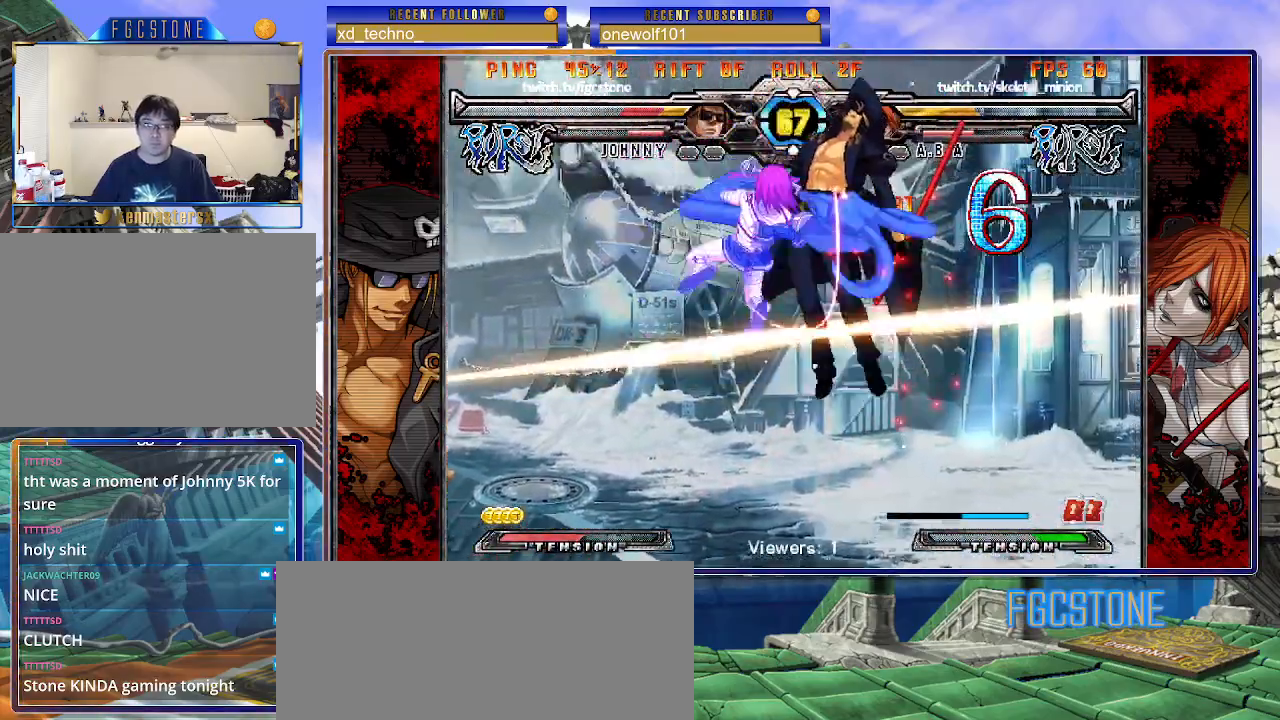
{"buttons": ["K", "S"], "left_stick": "right", "events": [[17, "K", "up"], [67, "K", "down"], [100, "S", "up"], [150, "S", "down"], [167, "K", "up"], [200, "K", "down"], [250, "S", "up"], [300, "S", "down"], [317, "K", "up"], [367, "K", "down"], [467, "K", "up"], [500, "K", "down"]]}
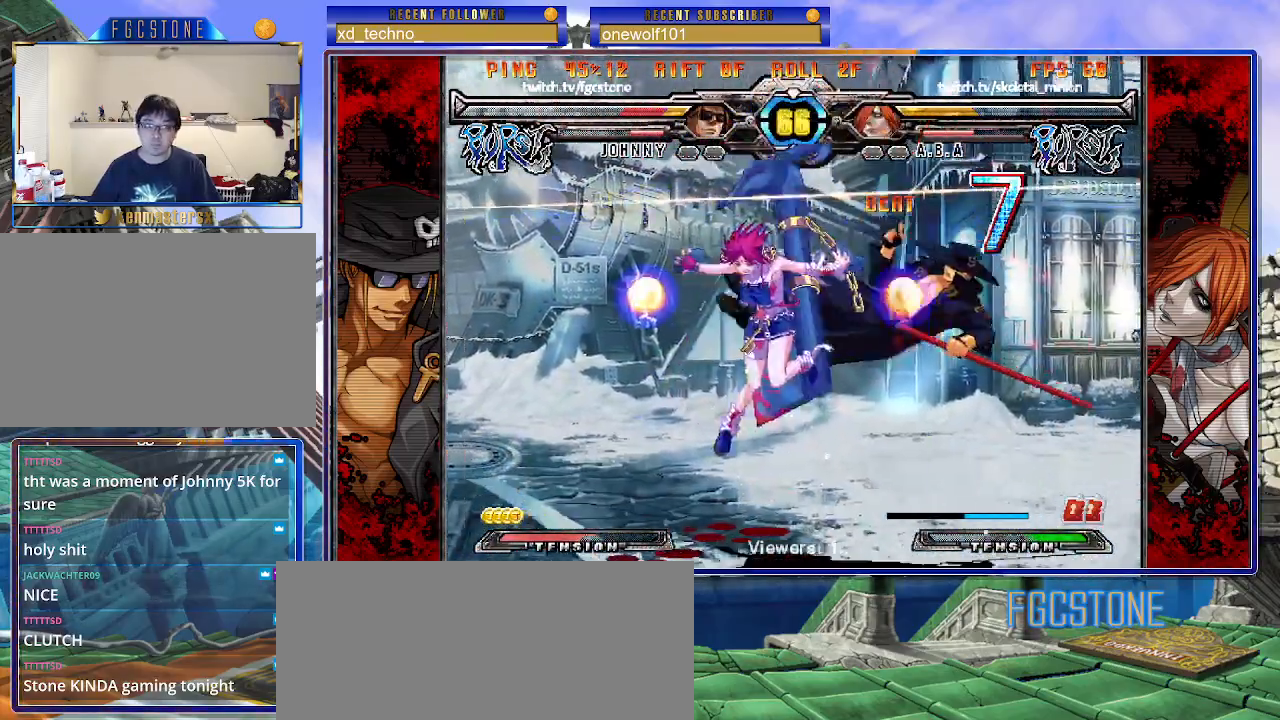
{"buttons": ["K"], "left_stick": "right", "events": [[33, "S", "up"], [83, "S", "down"], [100, "K", "up"], [150, "K", "down"], [183, "S", "up"], [217, "S", "down"], [250, "K", "up"], [300, "K", "down"], [317, "S", "up"], [383, "S", "down"], [417, "K", "up"], [467, "K", "down"], [500, "S", "up"]]}
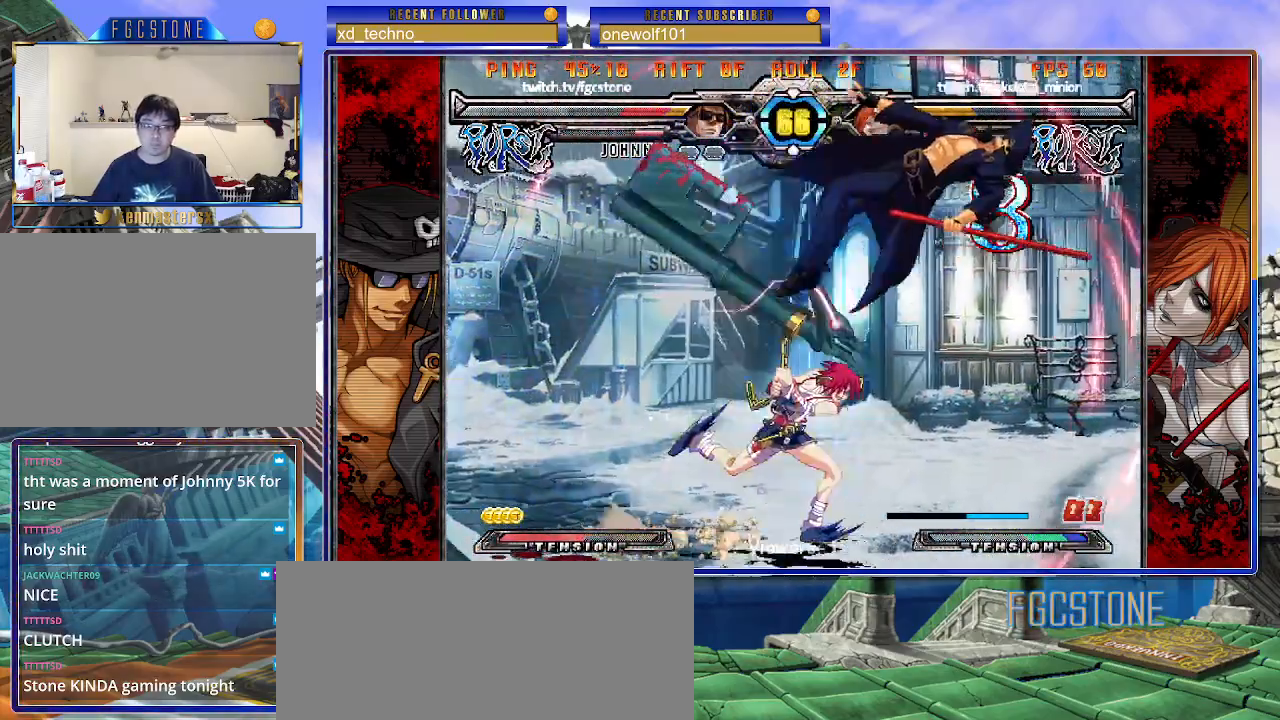
{"buttons": ["K"], "left_stick": "left", "events": [[50, "S", "down"], [67, "K", "up"], [133, "K", "down"], [150, "S", "up"], [200, "S", "down"], [233, "K", "up"], [283, "K", "down"], [317, "S", "up"], [383, "S", "down"], [400, "K", "up"], [417, "left_stick", "left"], [467, "K", "down"], [483, "S", "up"]]}
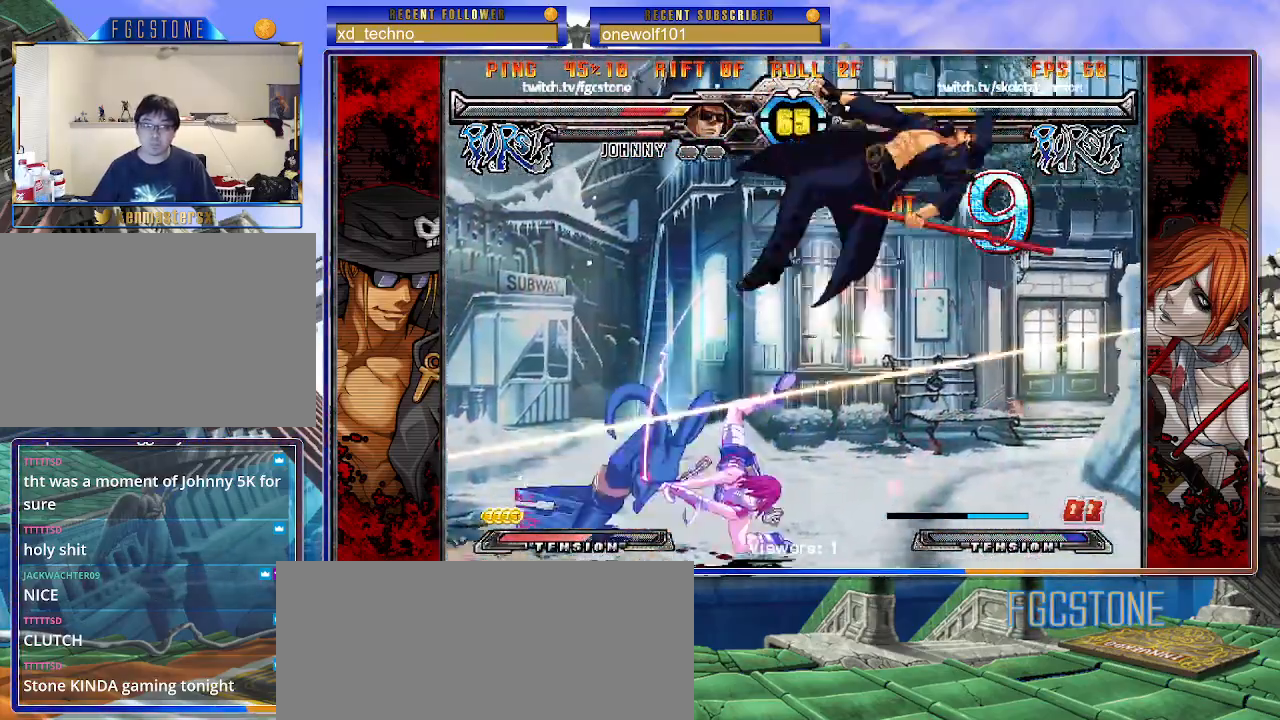
{"buttons": ["K", "S"], "left_stick": "left", "events": [[33, "S", "down"], [67, "K", "up"], [117, "K", "down"], [133, "P", "down"], [150, "S", "up"], [183, "S", "down"], [217, "K", "up"], [283, "K", "down"], [283, "S", "up"], [350, "P", "up"], [350, "S", "down"], [367, "K", "up"], [417, "K", "down"], [417, "P", "down"], [450, "S", "up"], [500, "P", "up"], [500, "S", "down"]]}